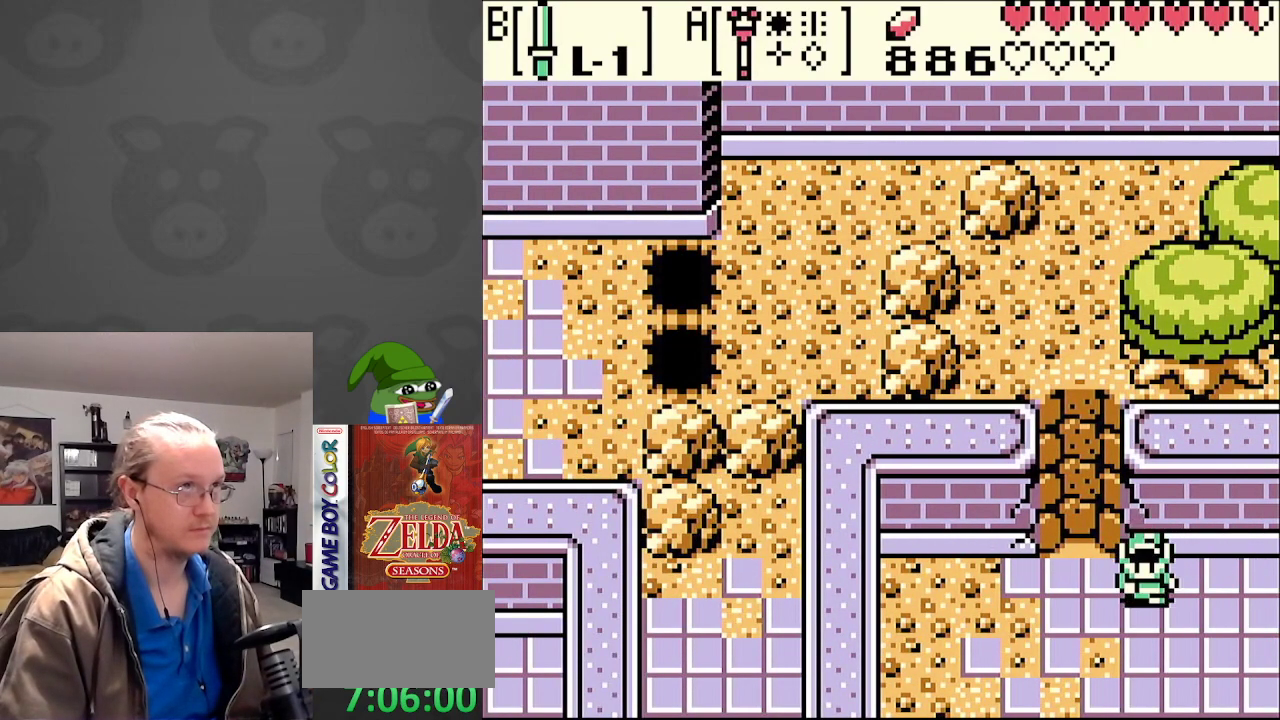
Gameplay with a controller (Nintendo layout); each line is a JSON object with the inputs held at the frame after it. "events" lists button and stick changes between this image and that frame as [ms after this image, input, new state], when the widget could be followed in between. Not read: L3 R3.
{"buttons": ["DPAD_DOWN"], "events": []}
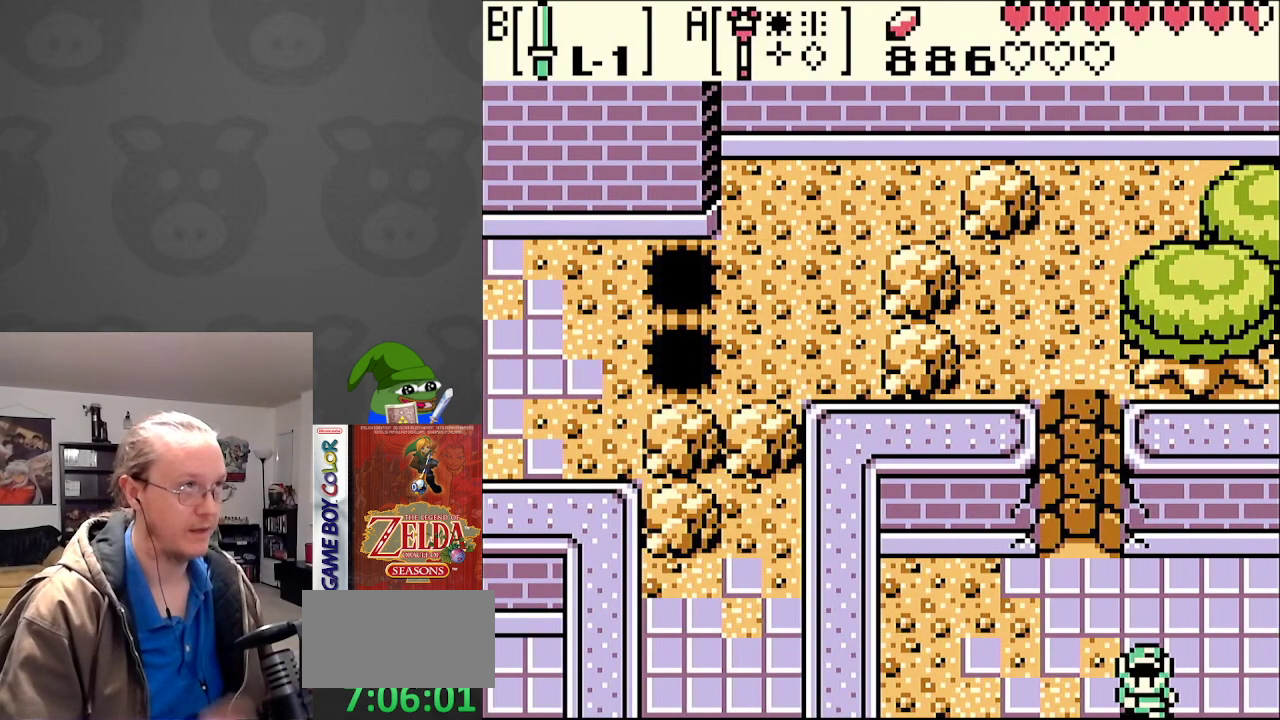
{"buttons": ["DPAD_DOWN"], "events": []}
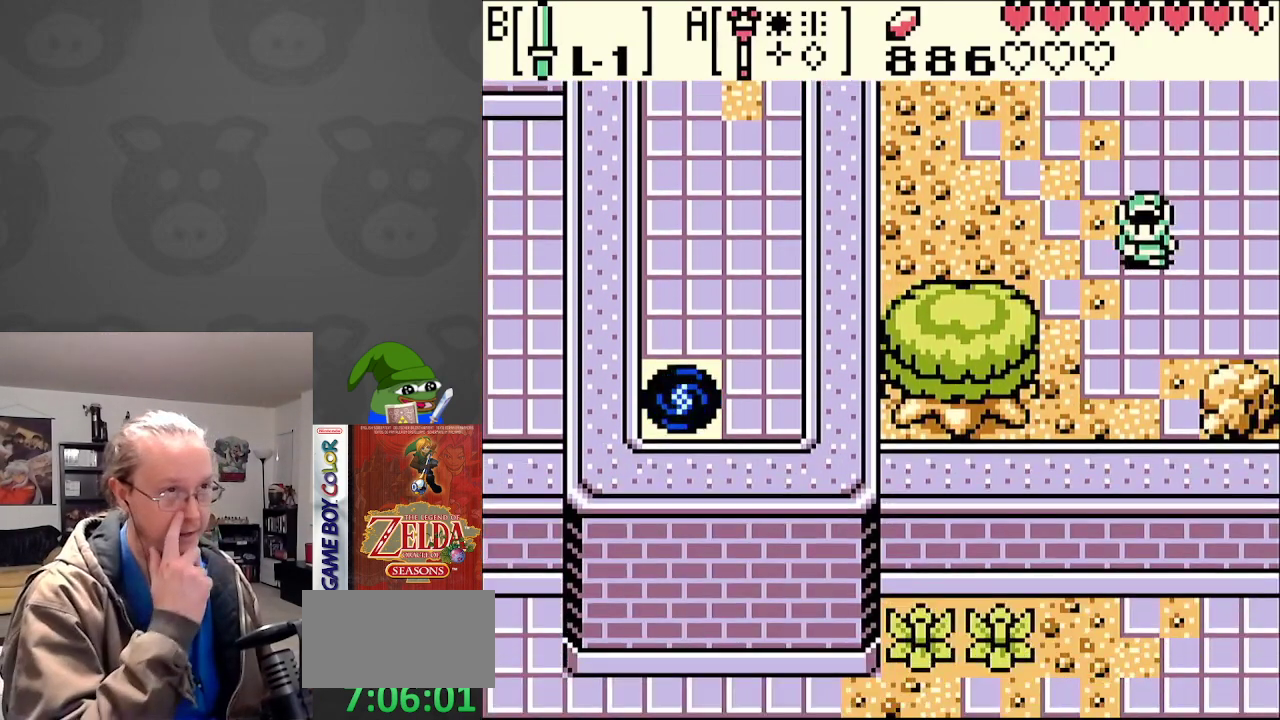
{"buttons": ["DPAD_RIGHT"], "events": [[417, "DPAD_DOWN", "up"], [433, "DPAD_RIGHT", "down"]]}
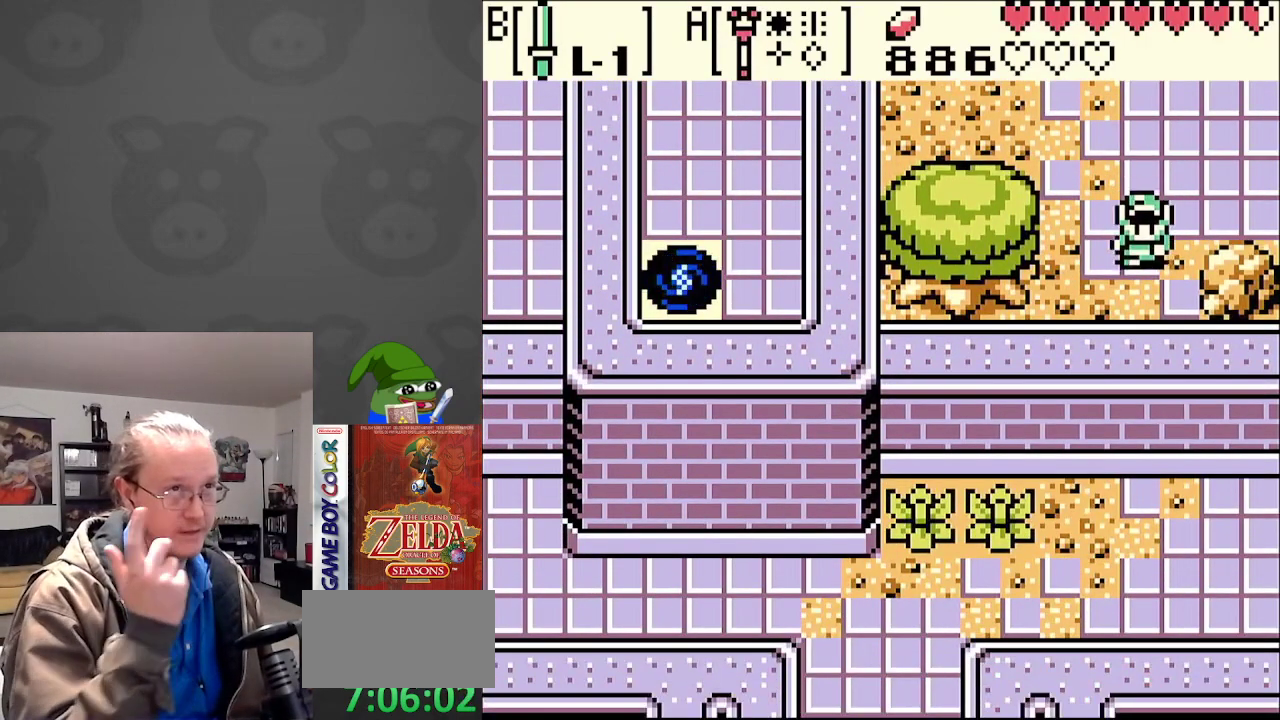
{"buttons": ["DPAD_RIGHT"], "events": [[133, "DPAD_UP", "down"], [333, "DPAD_UP", "up"]]}
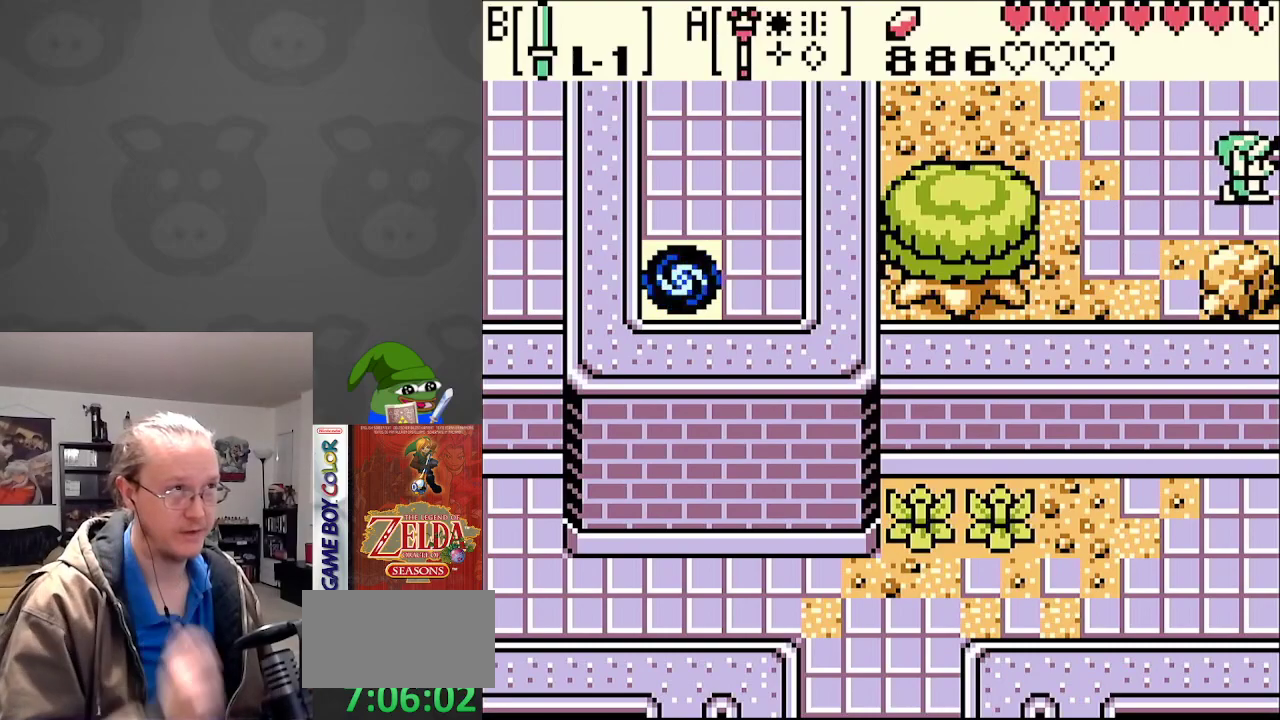
{"buttons": ["DPAD_RIGHT"], "events": []}
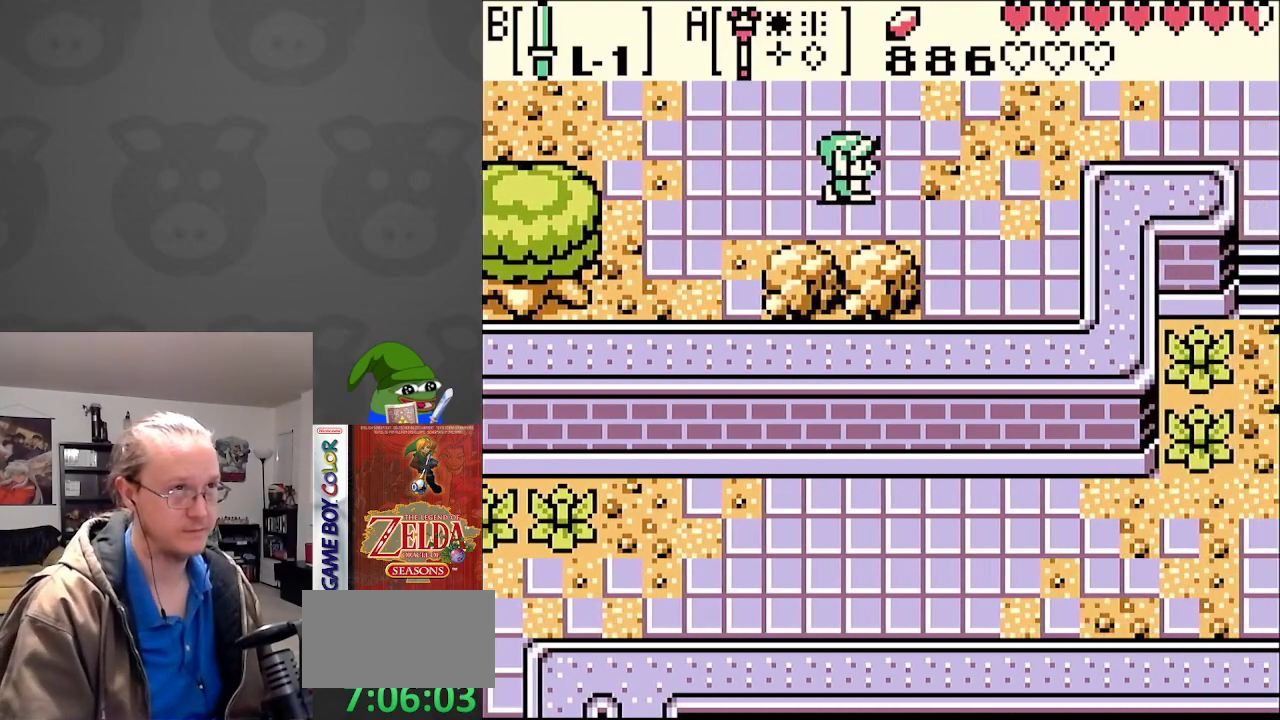
{"buttons": ["DPAD_RIGHT"], "events": []}
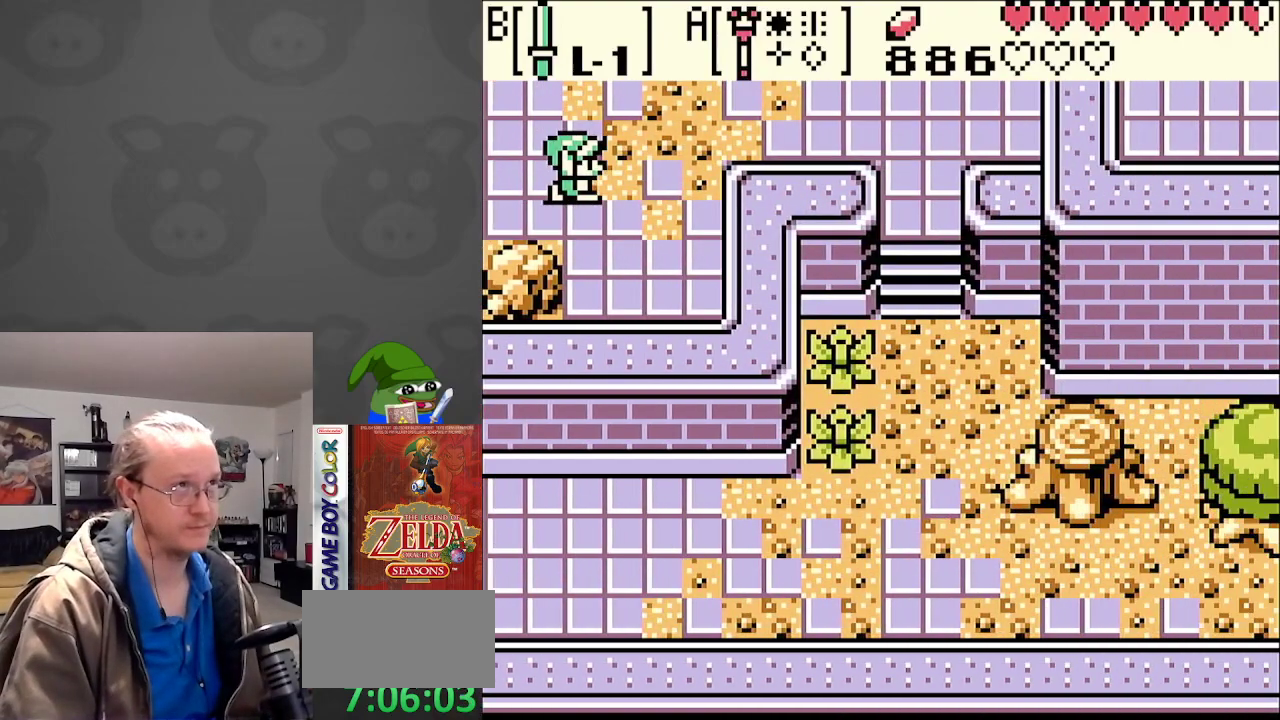
{"buttons": ["DPAD_RIGHT"], "events": [[150, "DPAD_UP", "down"], [250, "DPAD_UP", "up"]]}
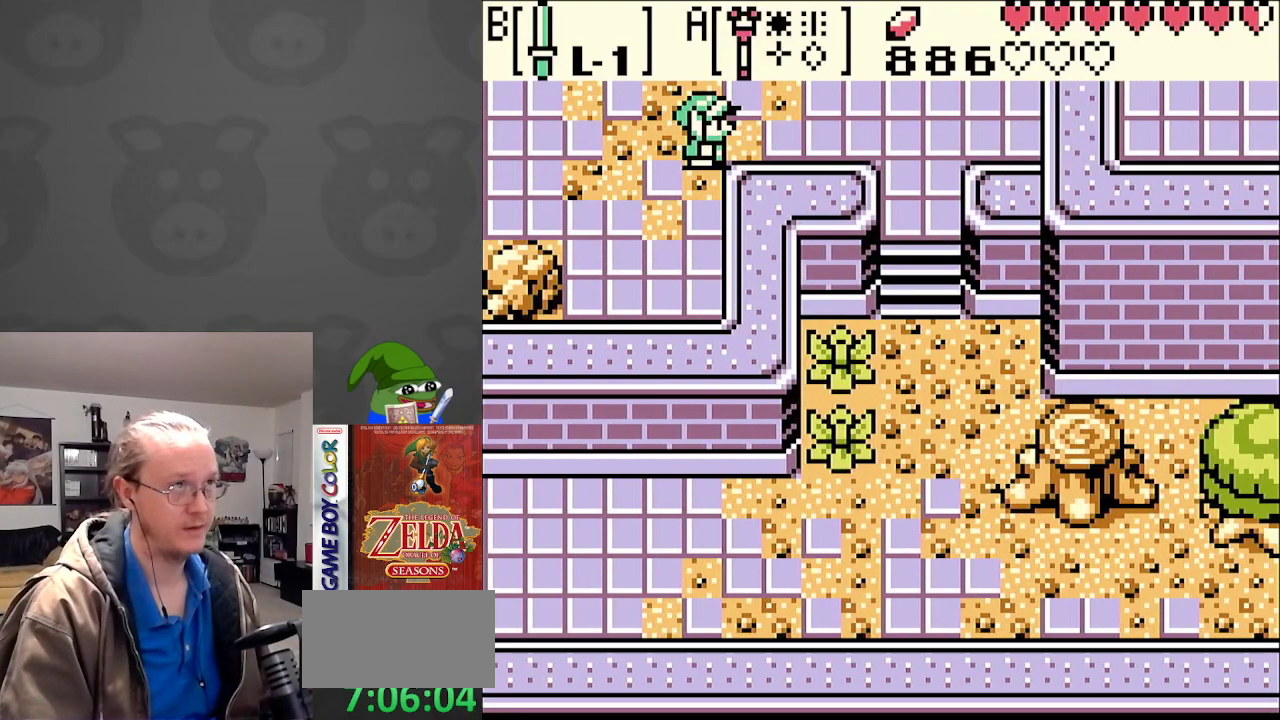
{"buttons": ["DPAD_DOWN", "DPAD_RIGHT"], "events": [[417, "DPAD_DOWN", "down"]]}
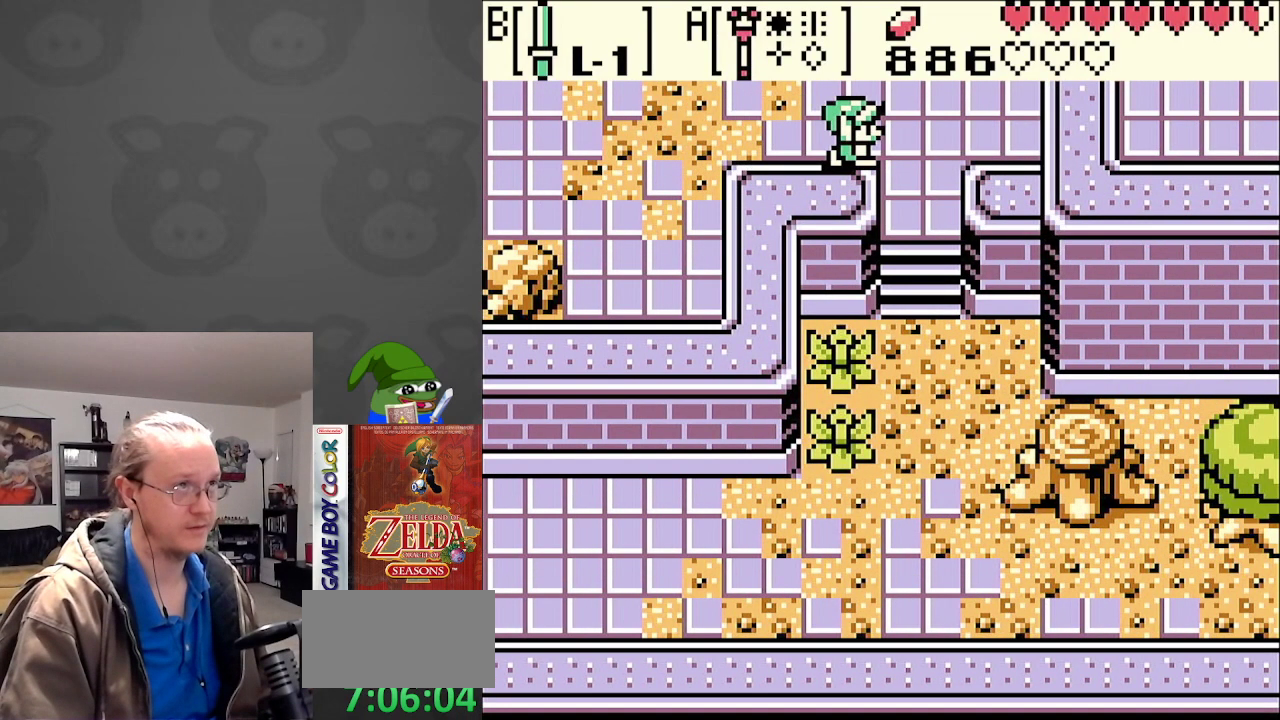
{"buttons": ["DPAD_DOWN"], "events": [[133, "DPAD_RIGHT", "up"]]}
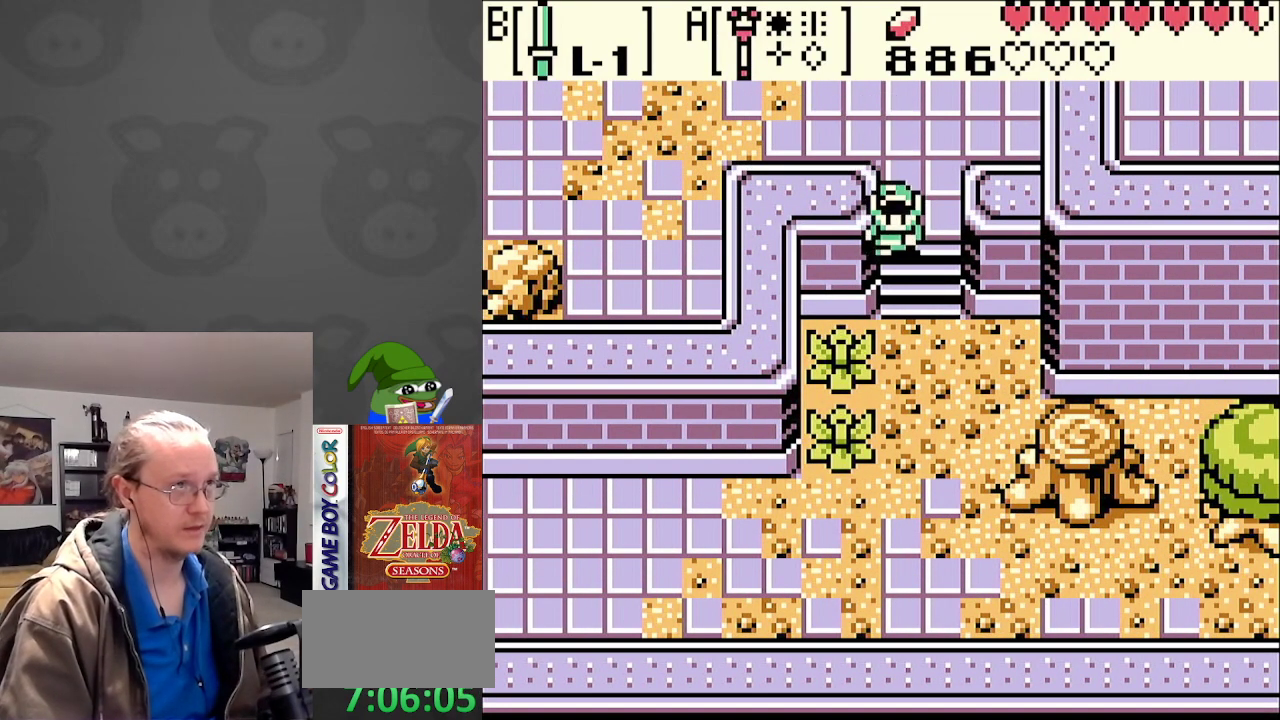
{"buttons": ["DPAD_DOWN", "DPAD_LEFT"], "events": [[450, "DPAD_LEFT", "down"]]}
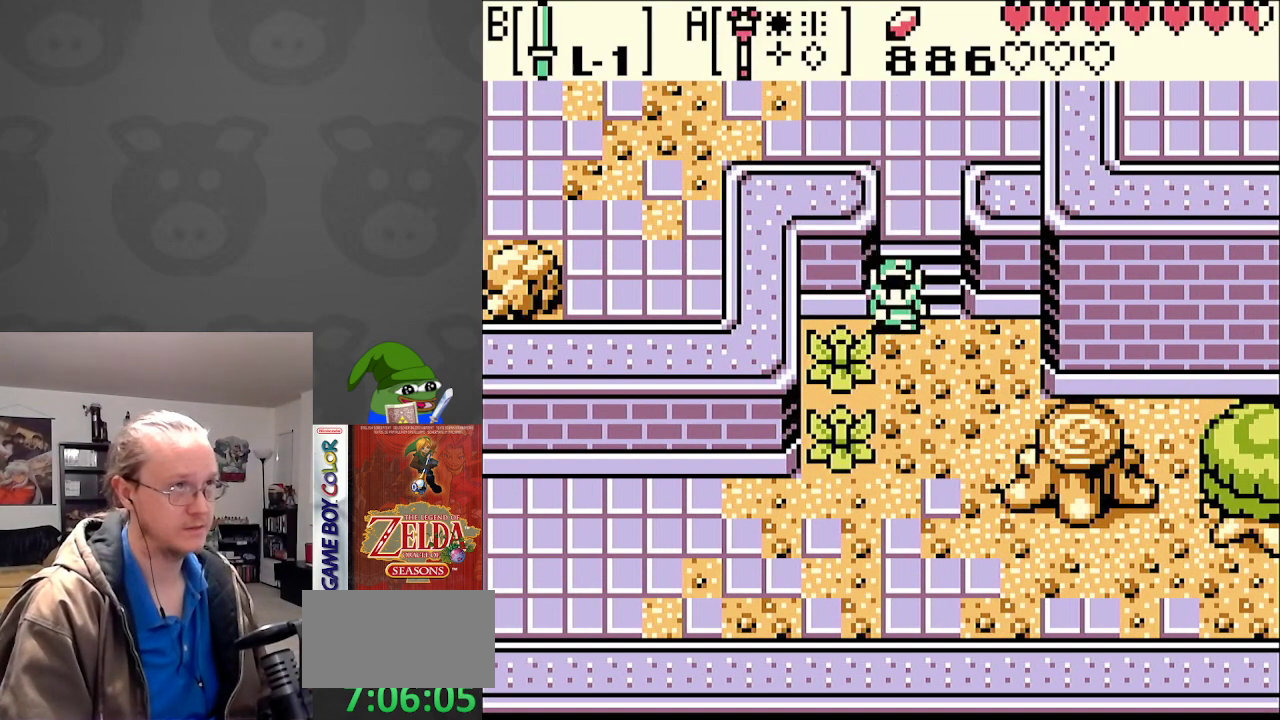
{"buttons": ["DPAD_DOWN"], "events": [[100, "DPAD_DOWN", "up"], [183, "B", "down"], [317, "B", "up"], [317, "DPAD_DOWN", "down"], [383, "DPAD_LEFT", "up"]]}
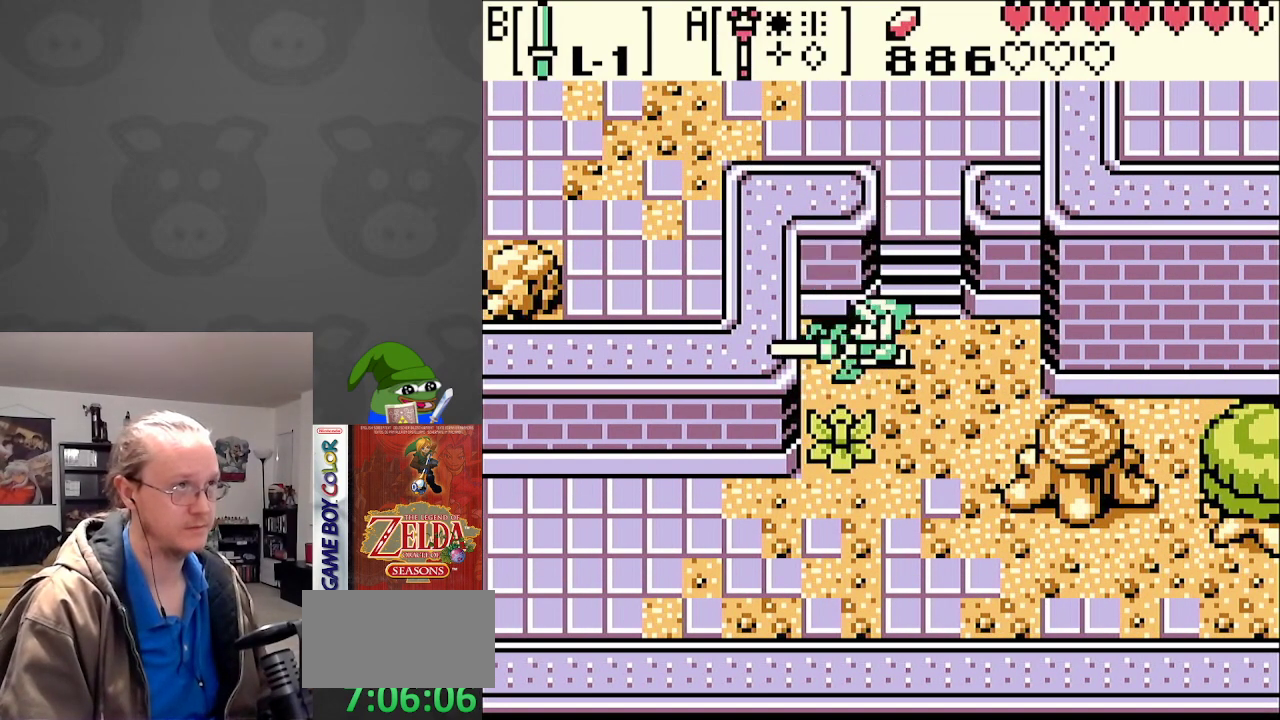
{"buttons": ["DPAD_LEFT"], "events": [[233, "B", "down"], [233, "DPAD_LEFT", "down"], [300, "DPAD_DOWN", "up"], [333, "B", "up"]]}
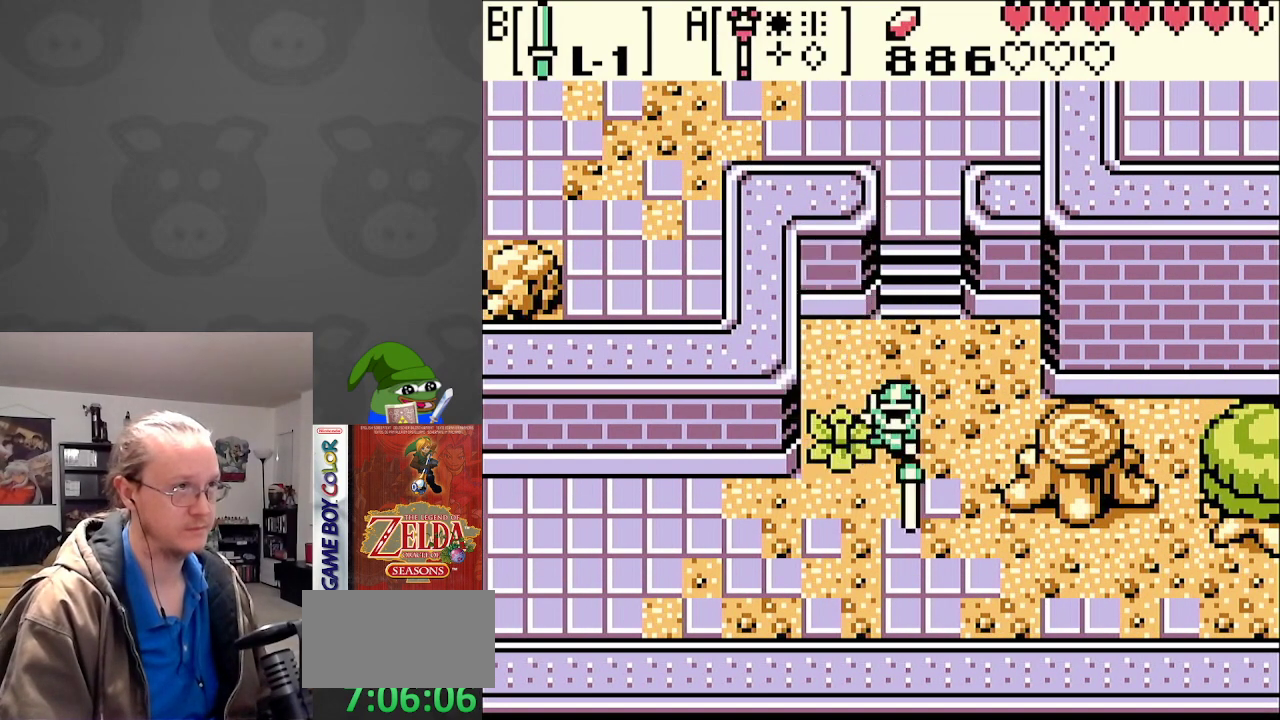
{"buttons": ["DPAD_DOWN", "DPAD_RIGHT"], "events": [[100, "B", "down"], [233, "B", "up"], [283, "DPAD_DOWN", "down"], [300, "DPAD_LEFT", "up"], [467, "DPAD_RIGHT", "down"]]}
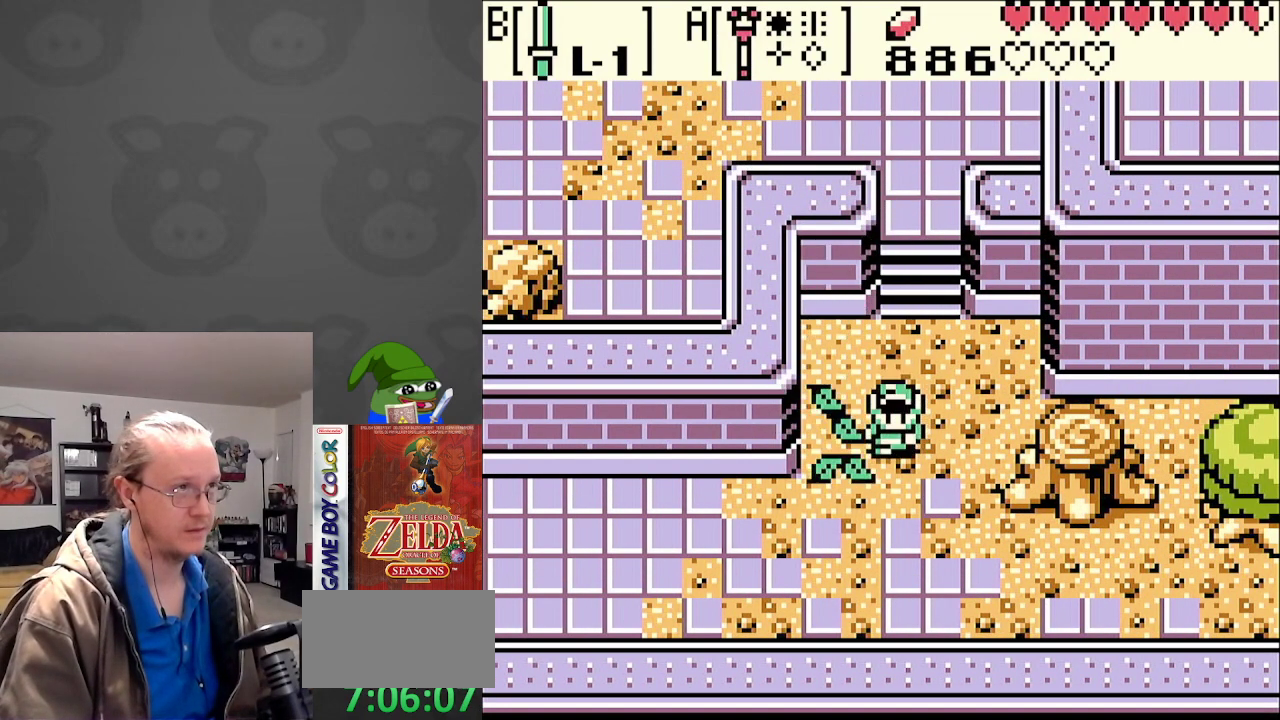
{"buttons": ["DPAD_RIGHT"], "events": [[367, "DPAD_DOWN", "up"]]}
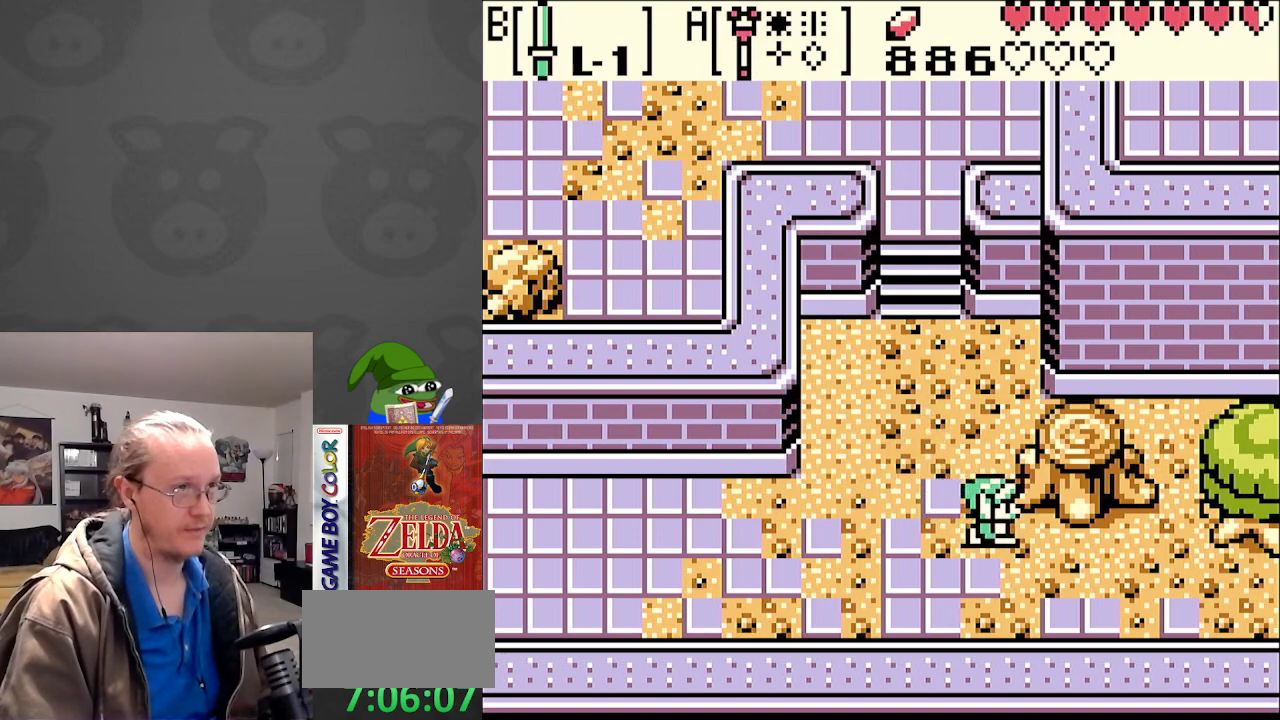
{"buttons": ["DPAD_RIGHT"], "events": []}
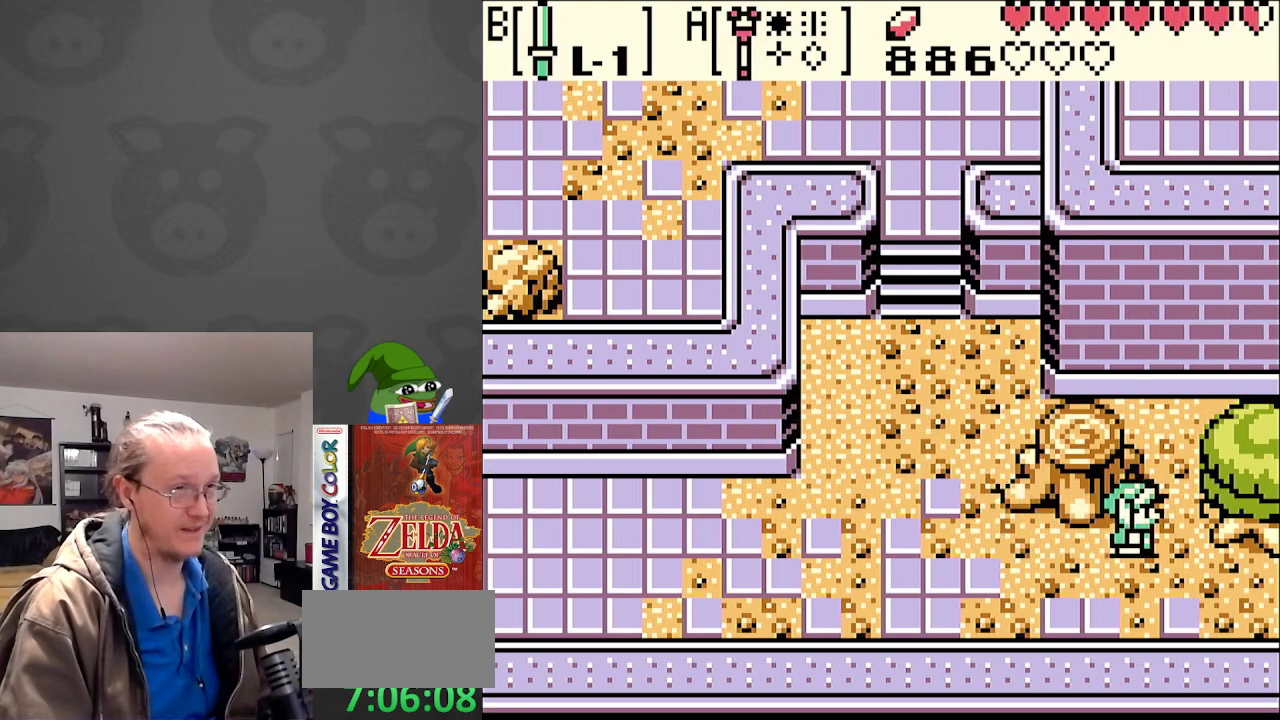
{"buttons": ["DPAD_RIGHT"], "events": [[150, "DPAD_DOWN", "down"], [250, "DPAD_DOWN", "up"]]}
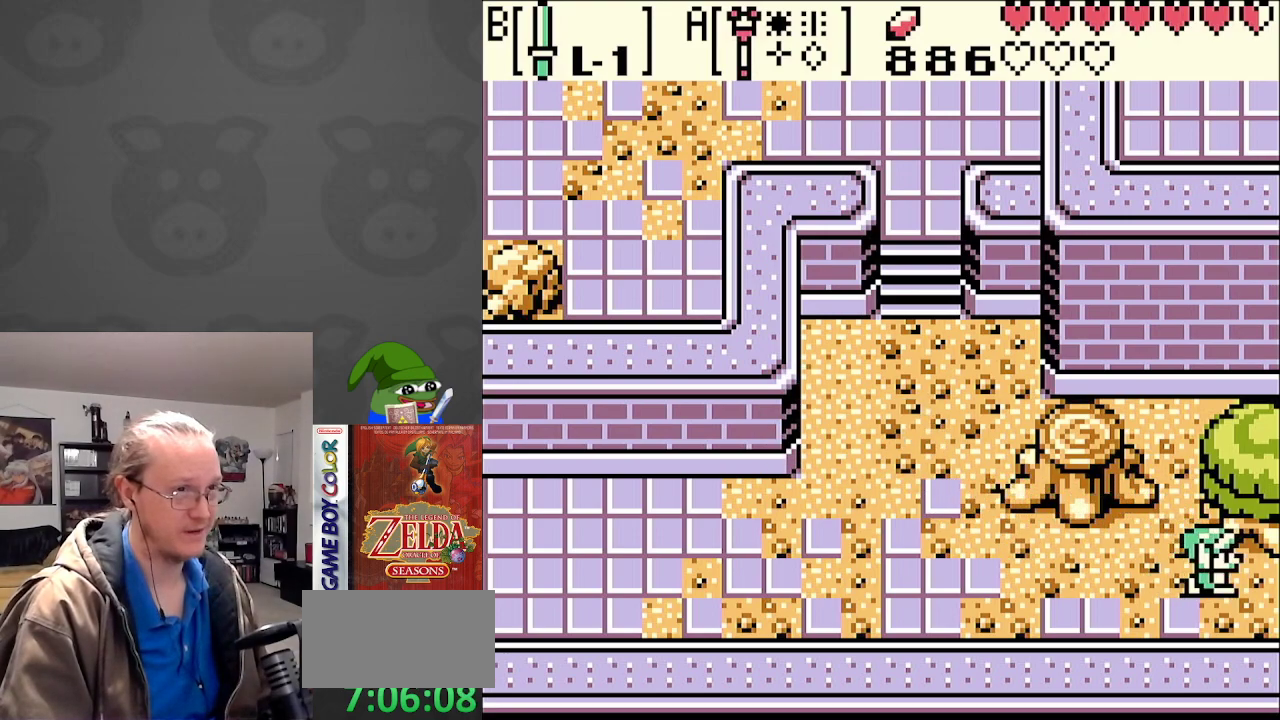
{"buttons": ["DPAD_RIGHT"], "events": []}
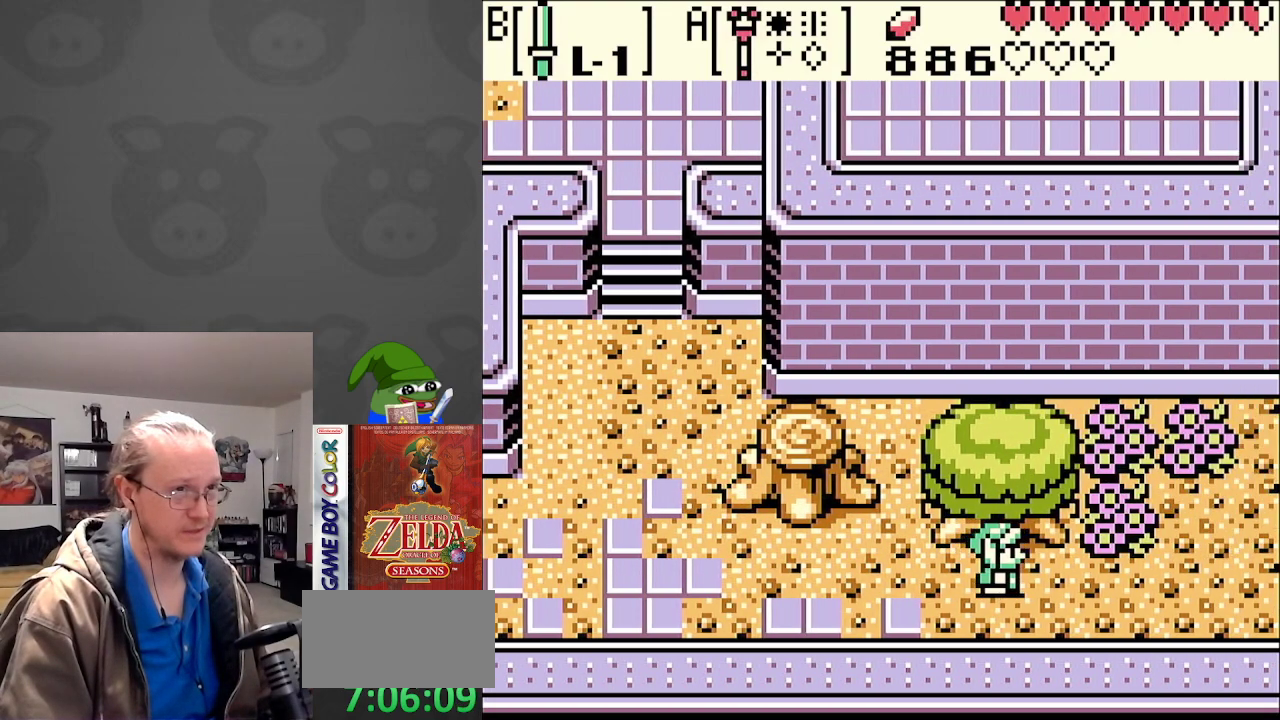
{"buttons": [], "events": [[417, "DPAD_RIGHT", "up"]]}
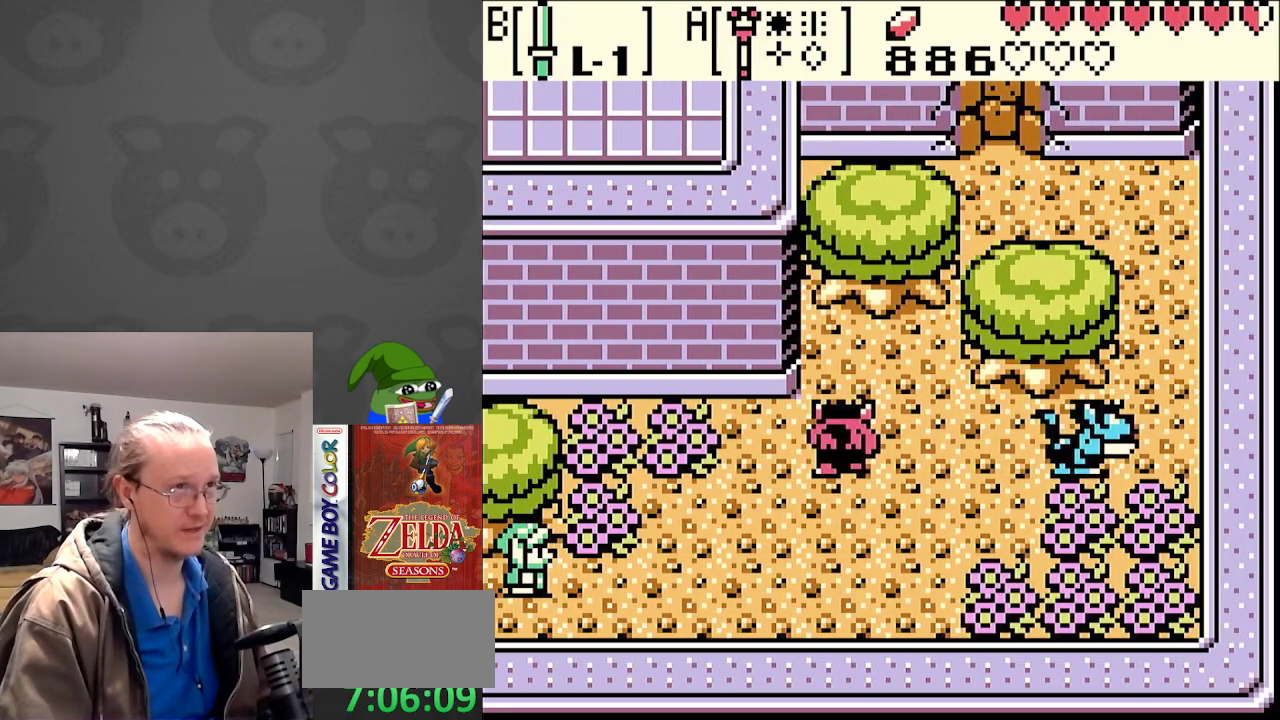
{"buttons": ["DPAD_LEFT"], "events": [[283, "B", "down"], [333, "B", "up"], [417, "DPAD_LEFT", "down"]]}
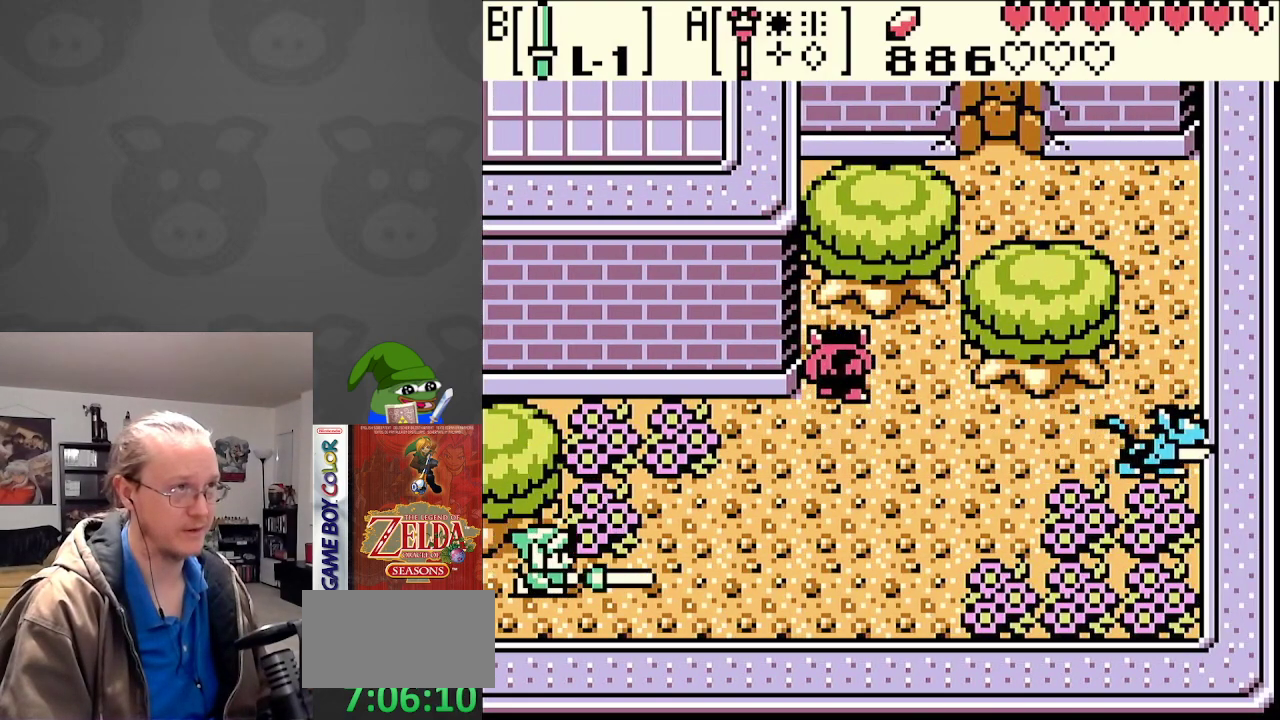
{"buttons": ["DPAD_LEFT"], "events": []}
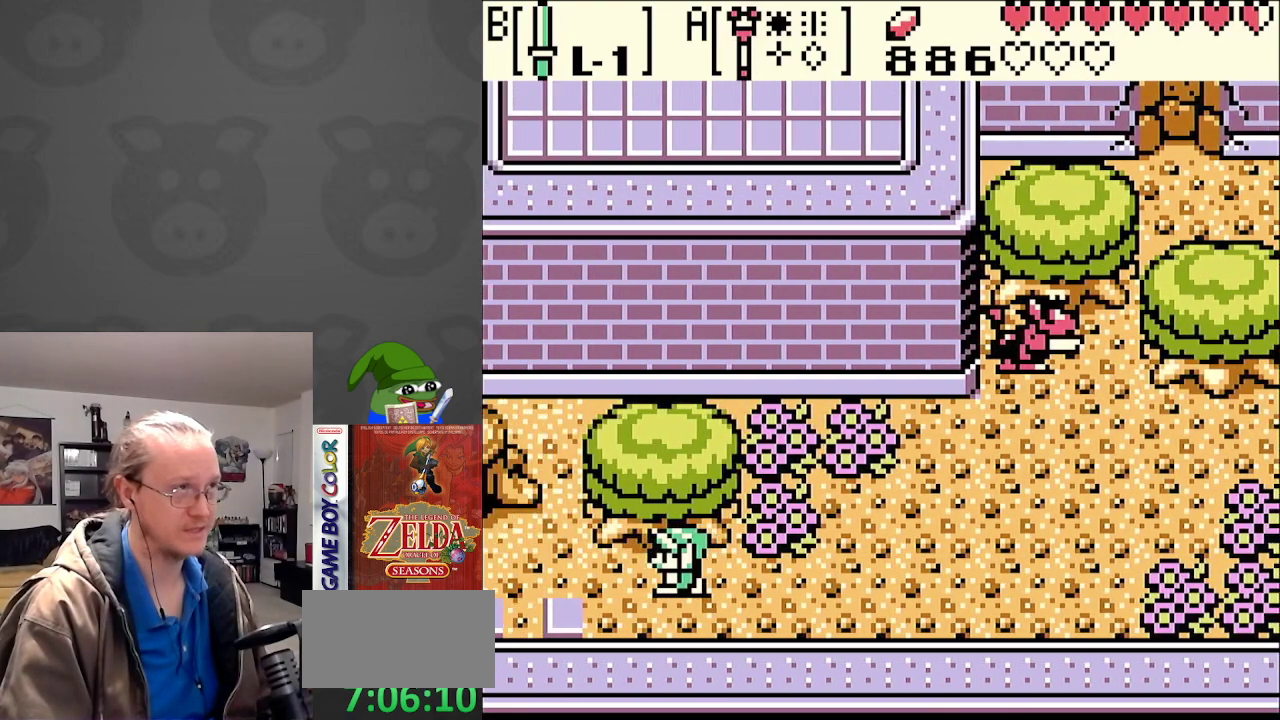
{"buttons": ["DPAD_LEFT"], "events": [[150, "DPAD_UP", "down"], [283, "DPAD_UP", "up"]]}
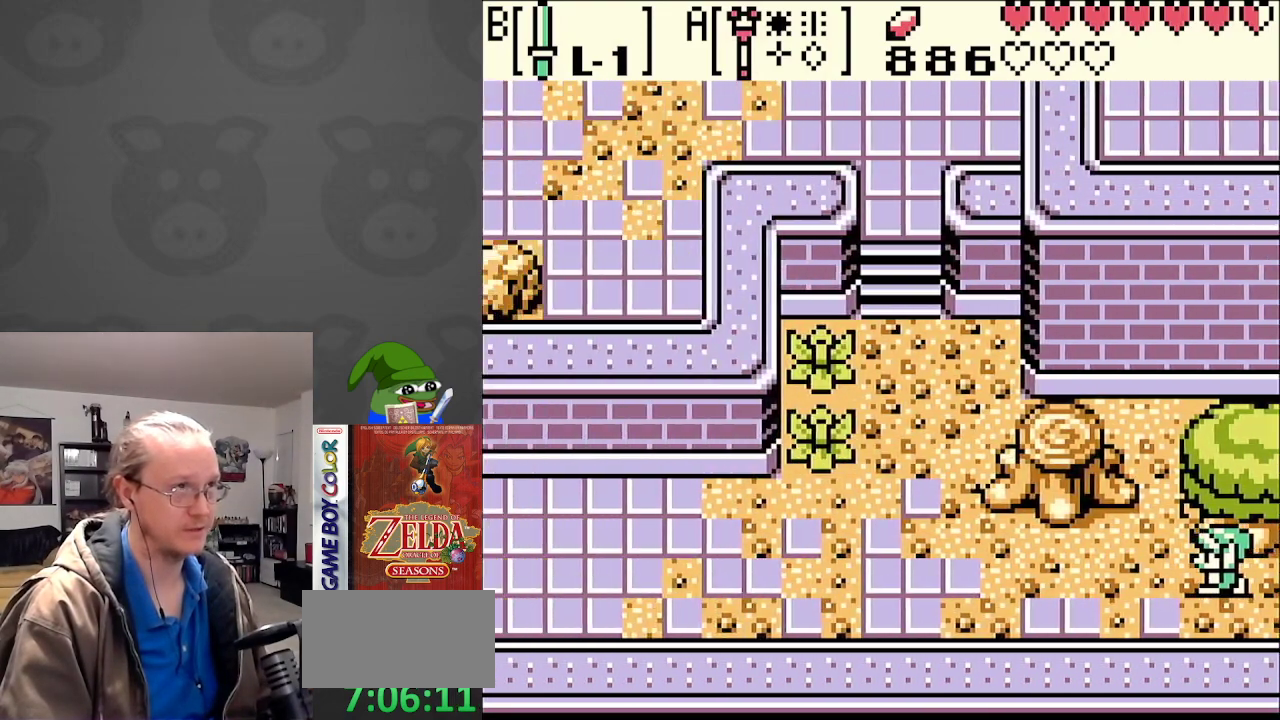
{"buttons": ["DPAD_UP"], "events": [[317, "DPAD_UP", "down"], [450, "DPAD_LEFT", "up"]]}
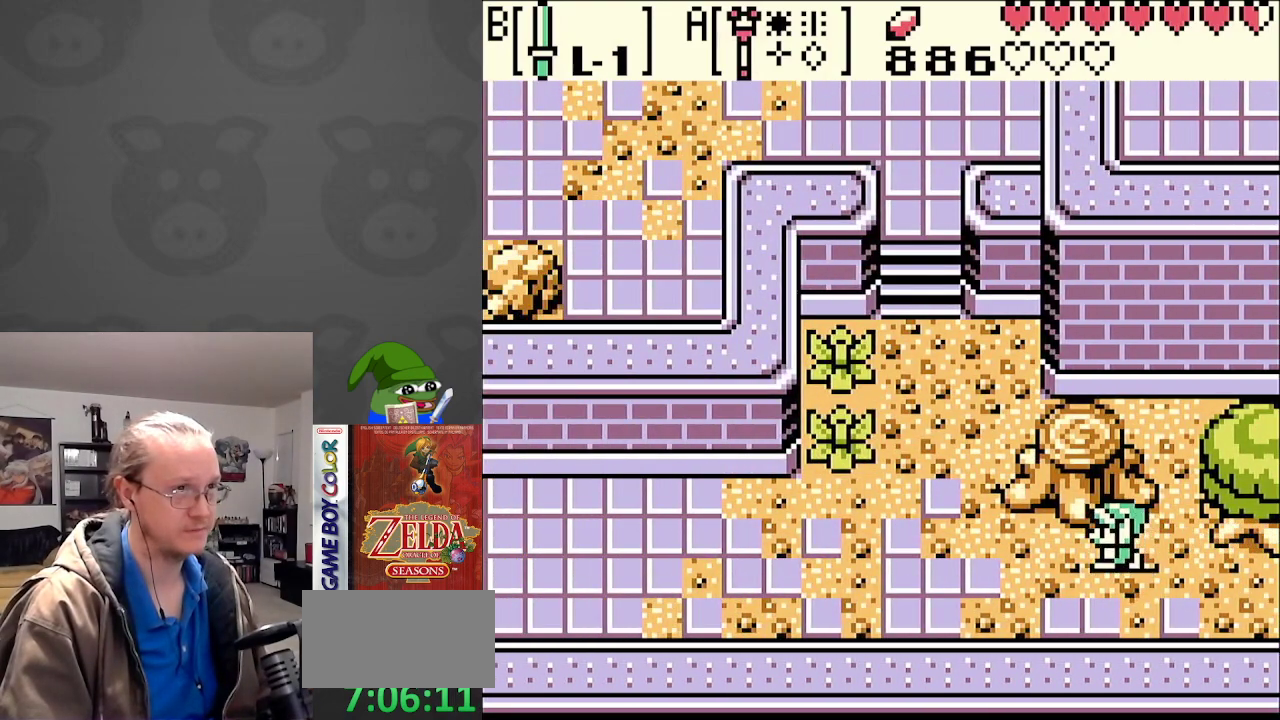
{"buttons": ["DPAD_LEFT"], "events": [[283, "DPAD_LEFT", "down"], [350, "DPAD_UP", "up"]]}
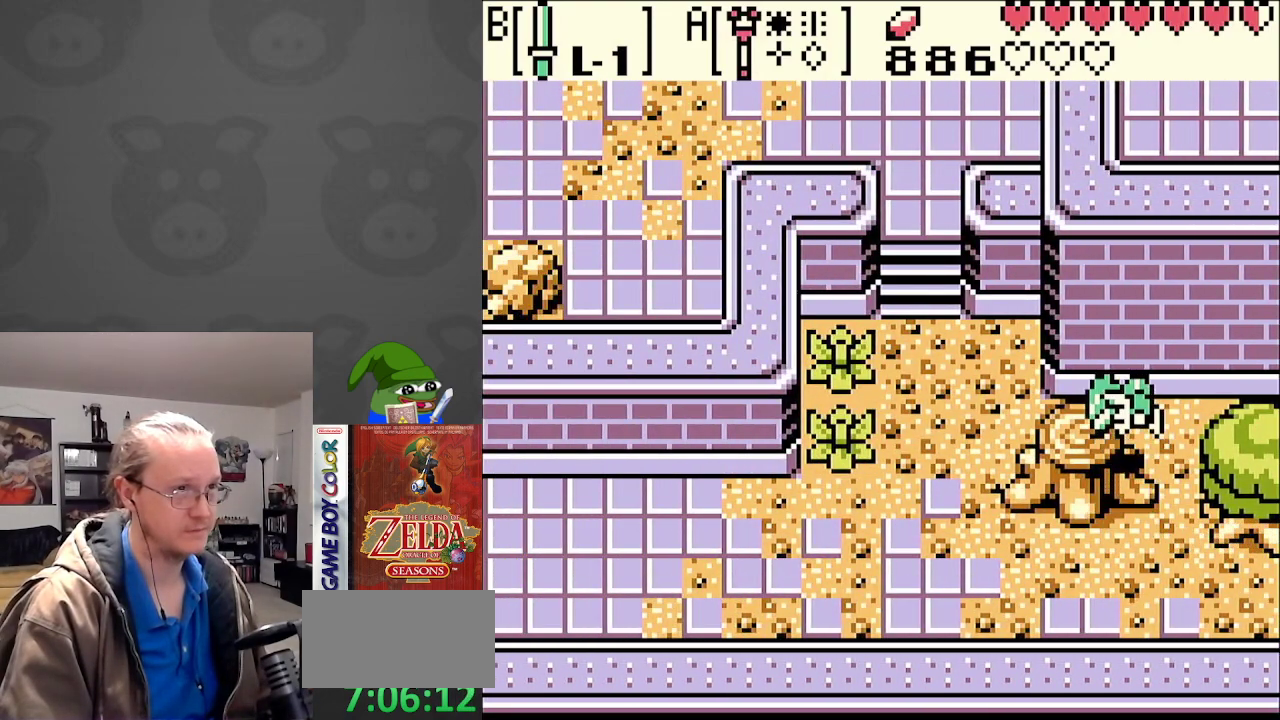
{"buttons": ["A"], "events": [[117, "DPAD_LEFT", "up"], [367, "A", "down"]]}
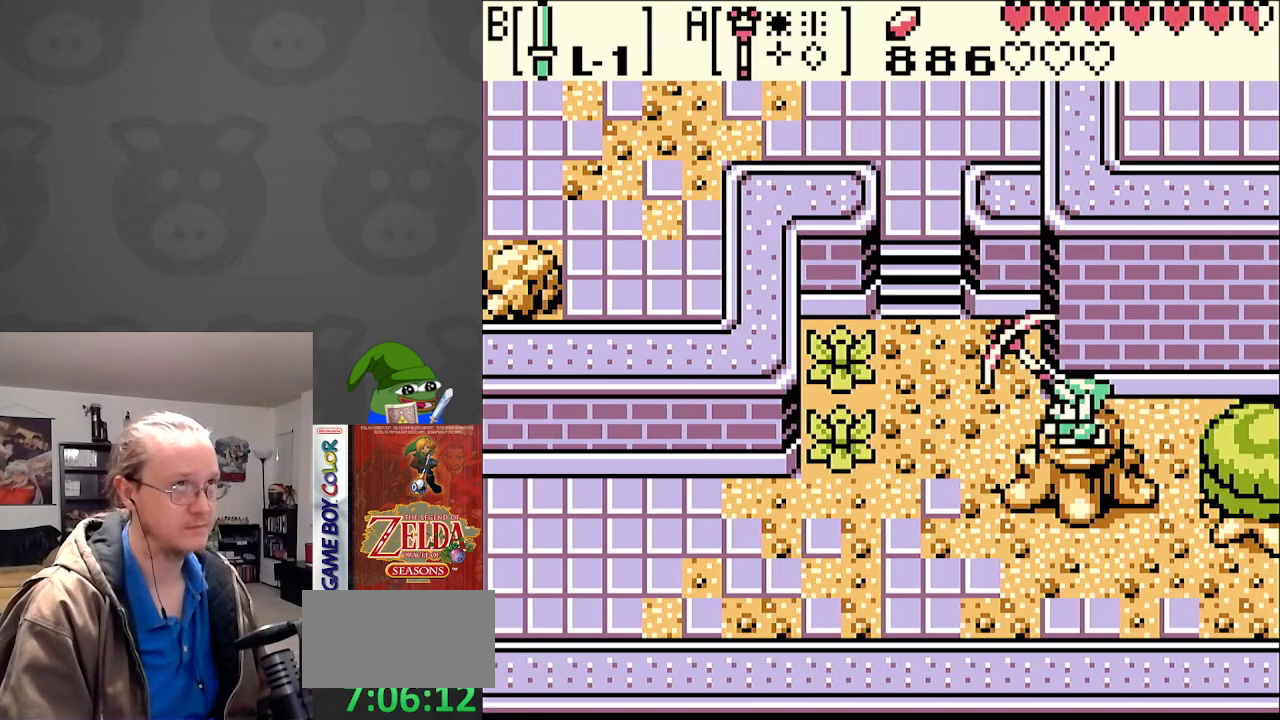
{"buttons": [], "events": [[33, "A", "up"]]}
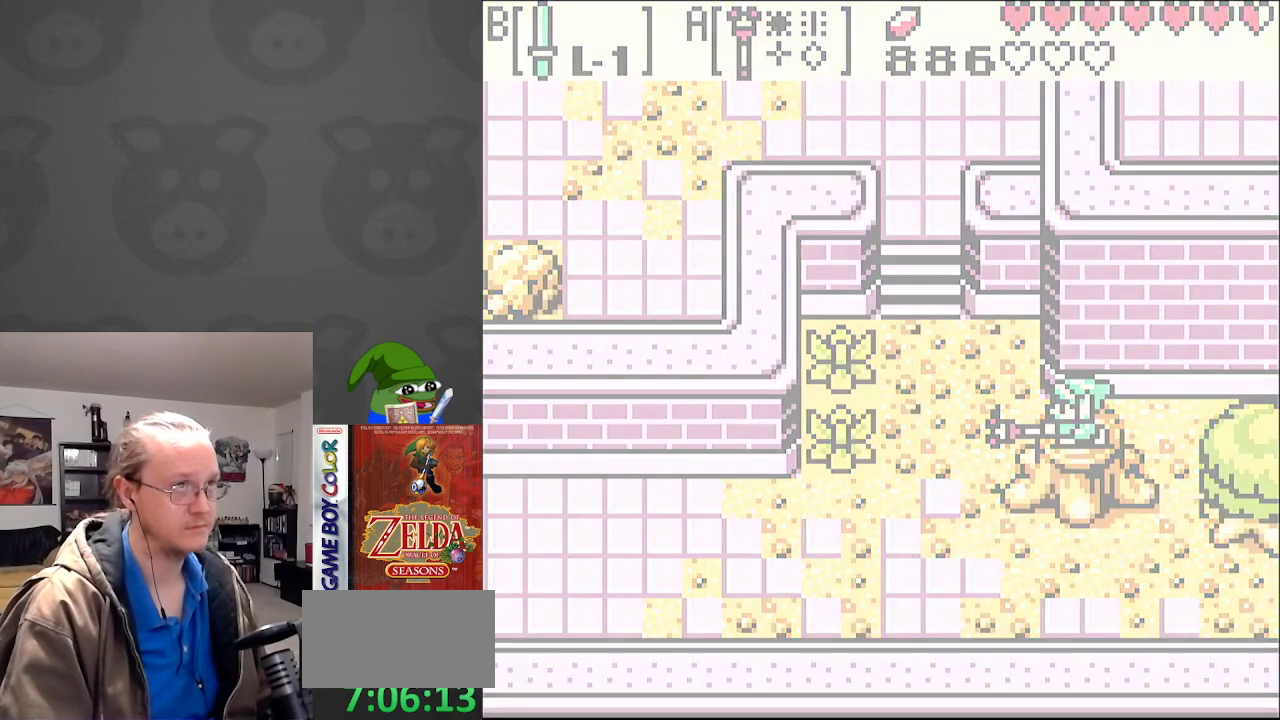
{"buttons": [], "events": []}
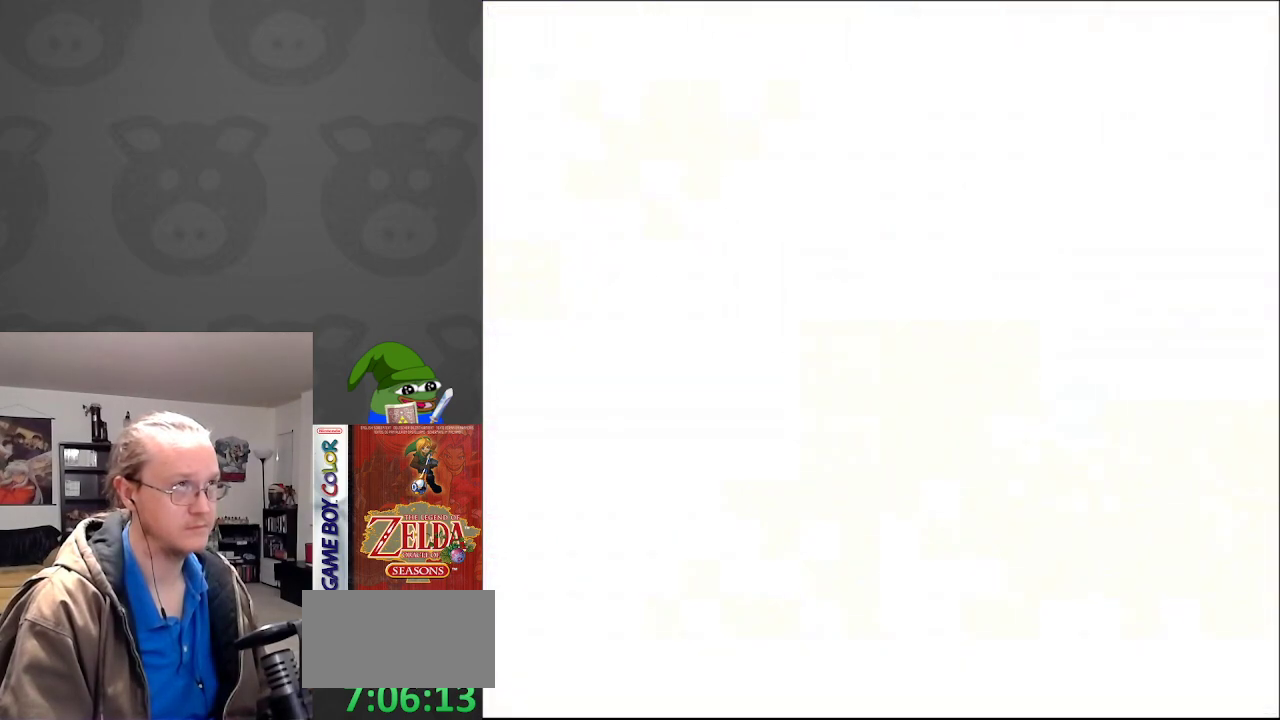
{"buttons": [], "events": []}
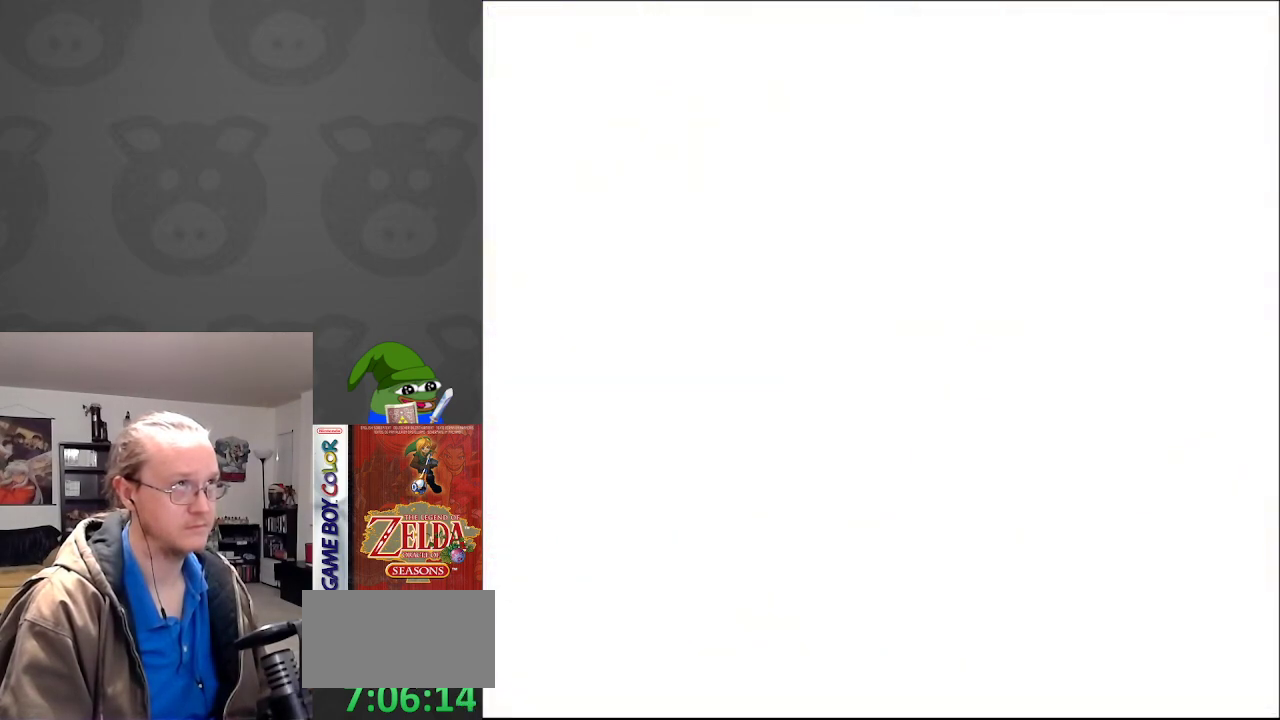
{"buttons": ["DPAD_DOWN"], "events": [[150, "DPAD_DOWN", "down"]]}
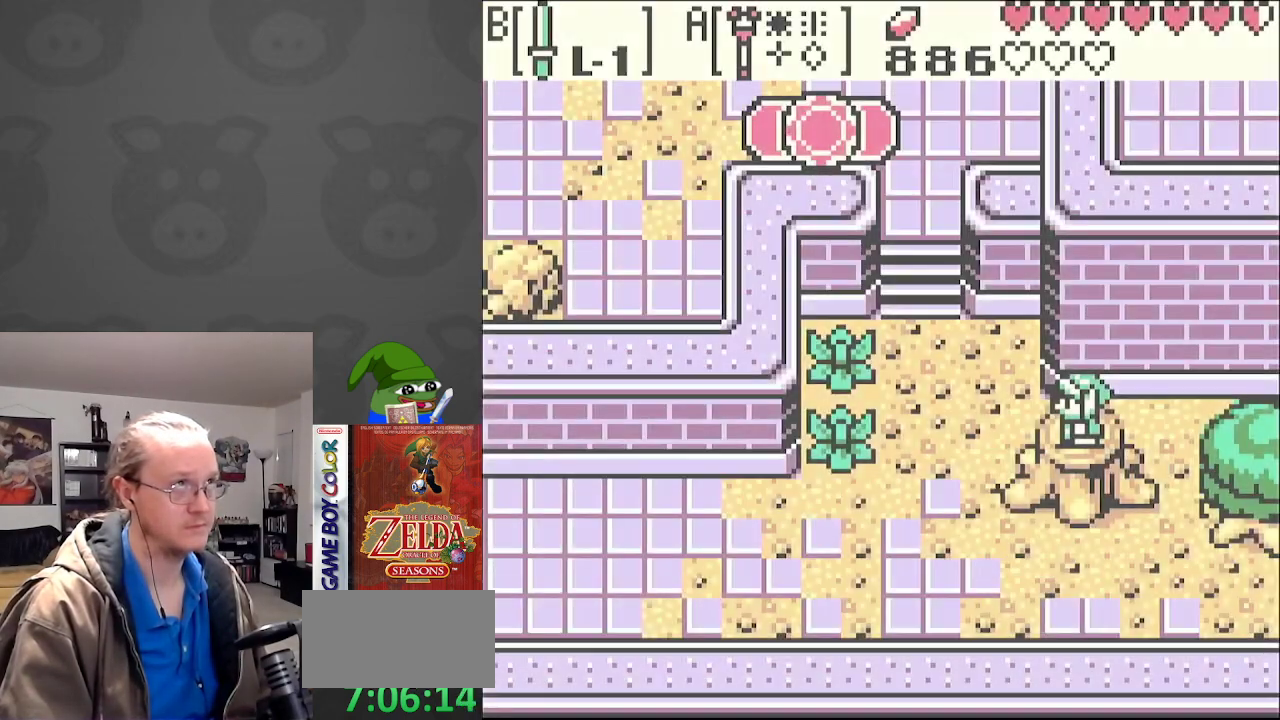
{"buttons": ["DPAD_RIGHT"], "events": [[300, "DPAD_RIGHT", "down"], [350, "DPAD_DOWN", "up"]]}
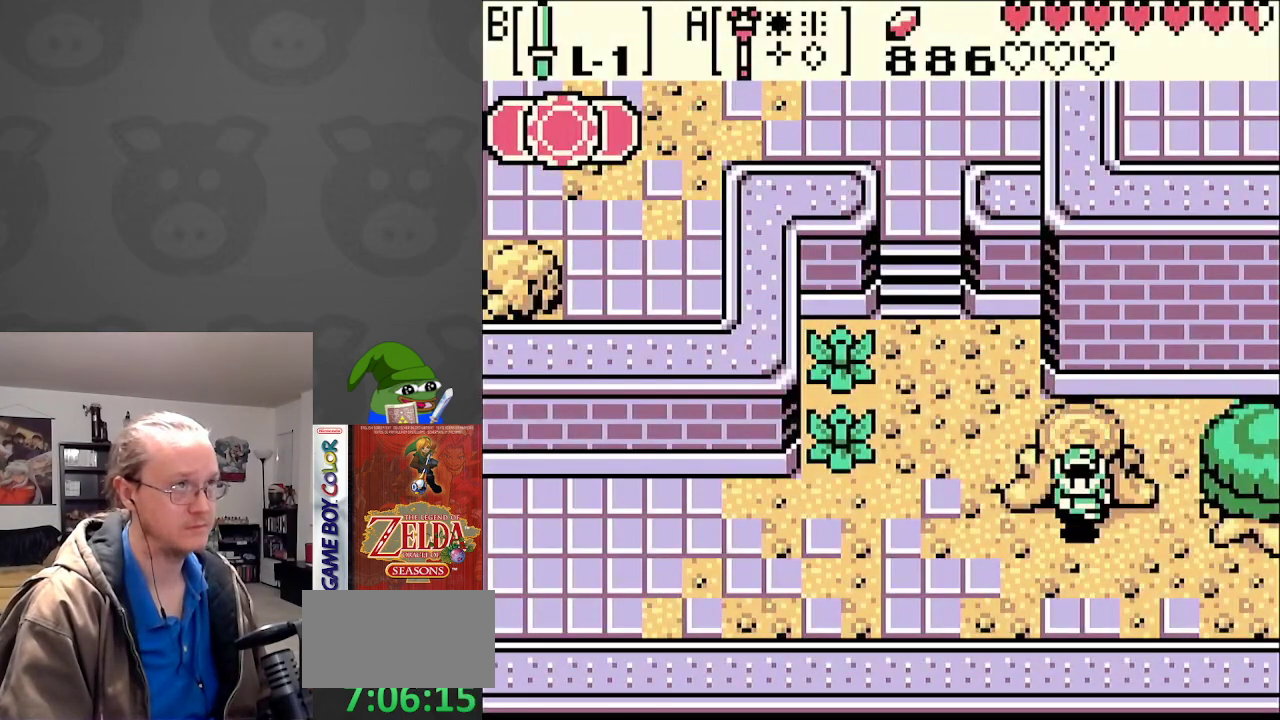
{"buttons": ["DPAD_LEFT"], "events": [[133, "DPAD_RIGHT", "up"], [217, "DPAD_LEFT", "down"]]}